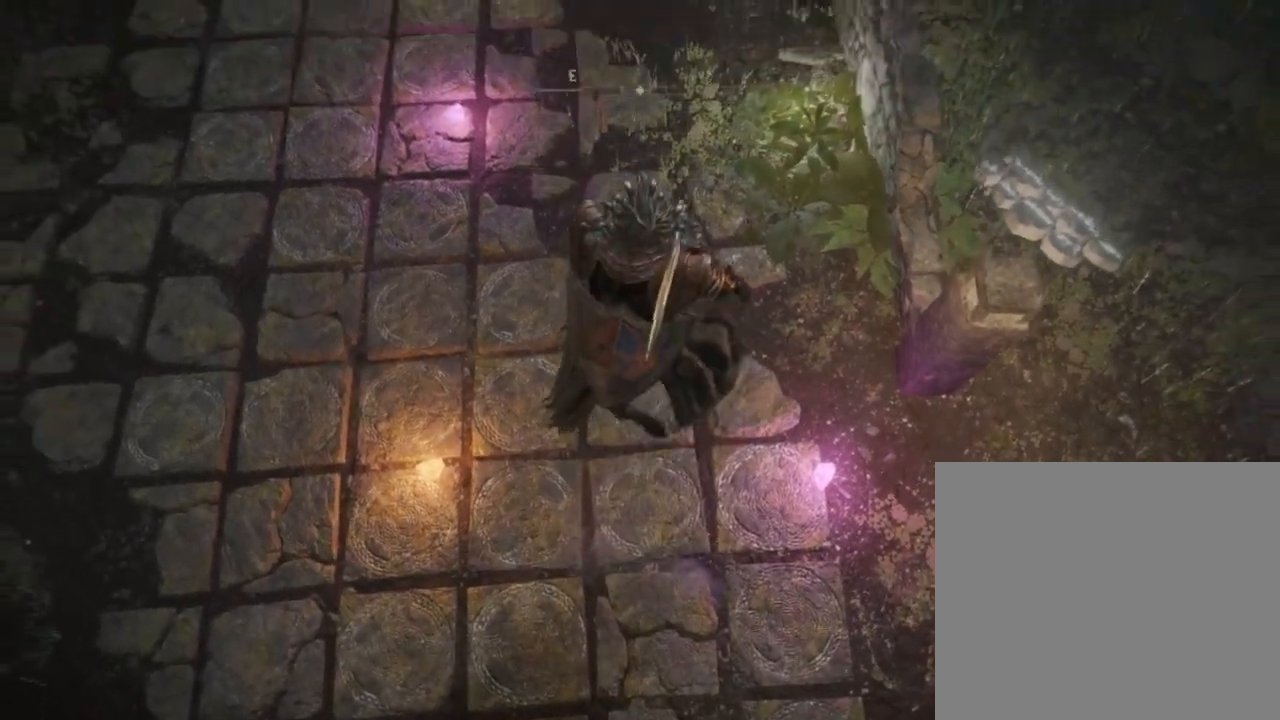
Gameplay with a controller (PlayStation layout); each line is a JSON object with the inputs held at the frame after it. "events" lists button and stick changes between this image and that frame as [ms after this image, input, new state], when the widget could be followed in between.
{"buttons": ["CIRCLE", "L1"], "left_stick": "center", "right_stick": "center", "events": [[233, "left_stick", "center"]]}
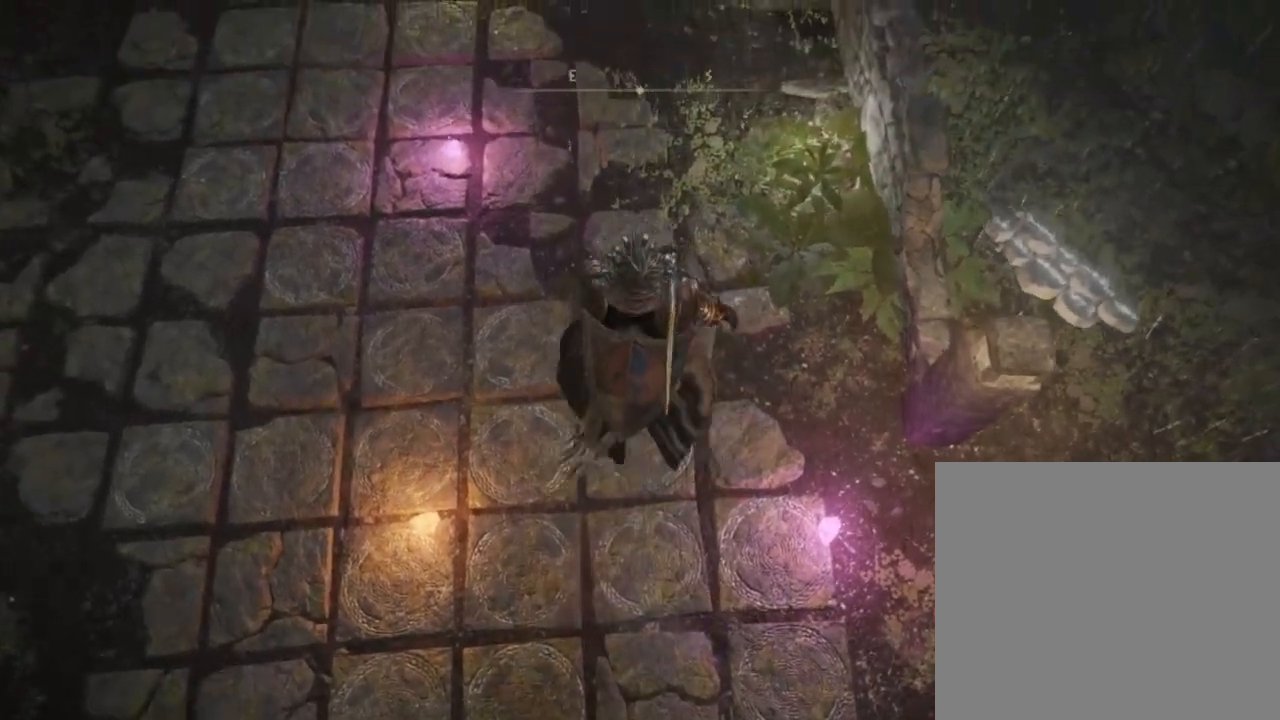
{"buttons": ["CIRCLE", "L1"], "left_stick": "center", "right_stick": "center", "events": []}
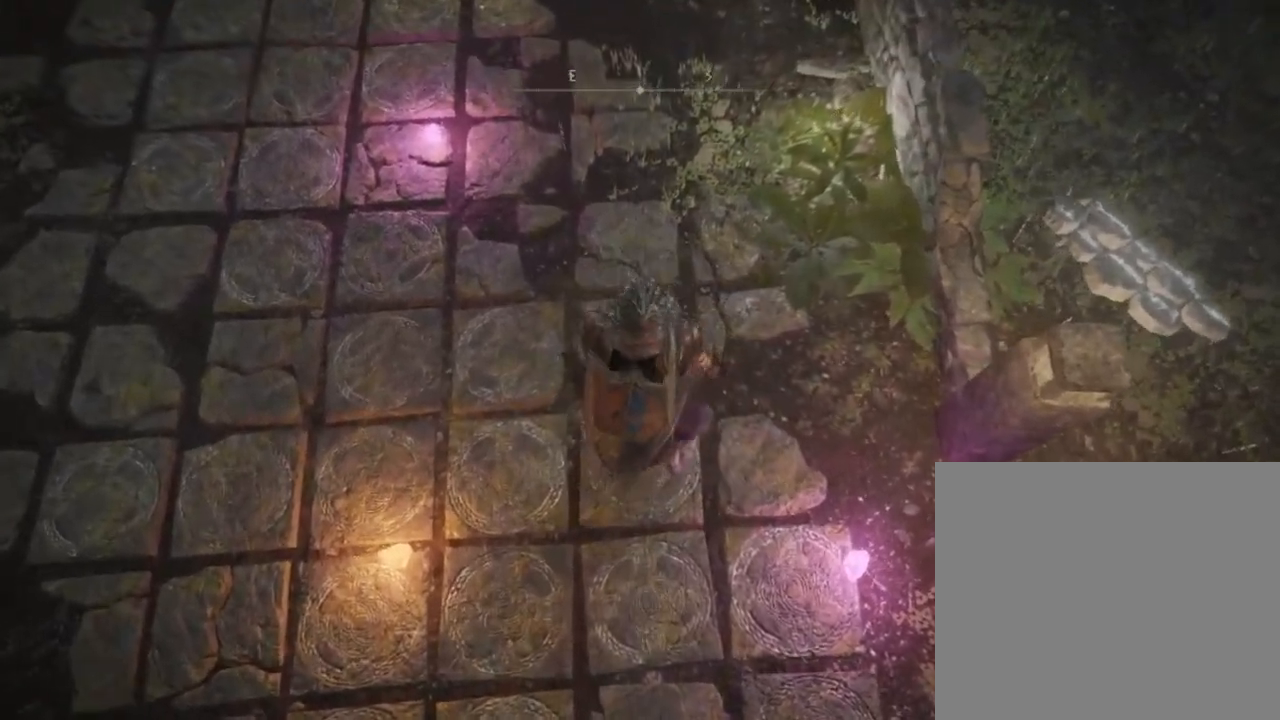
{"buttons": ["CIRCLE", "L1"], "left_stick": "center", "right_stick": "center", "events": []}
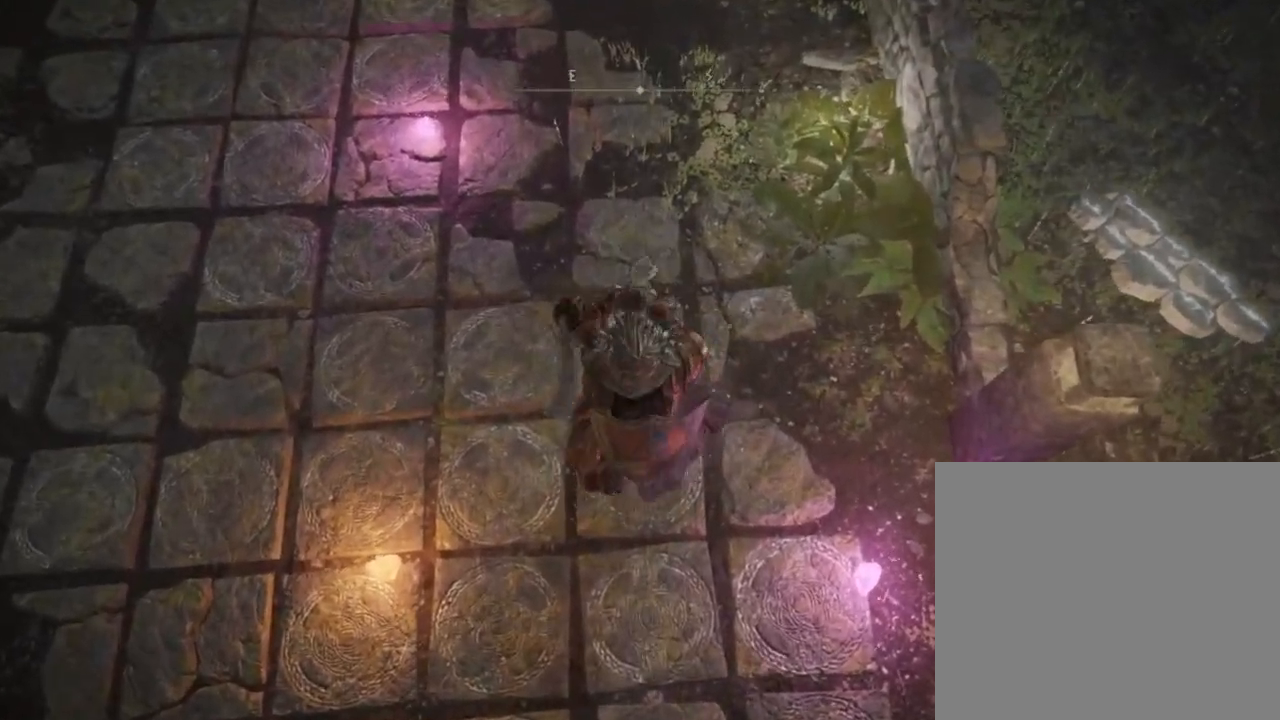
{"buttons": ["CIRCLE", "L1"], "left_stick": "center", "right_stick": "center", "events": []}
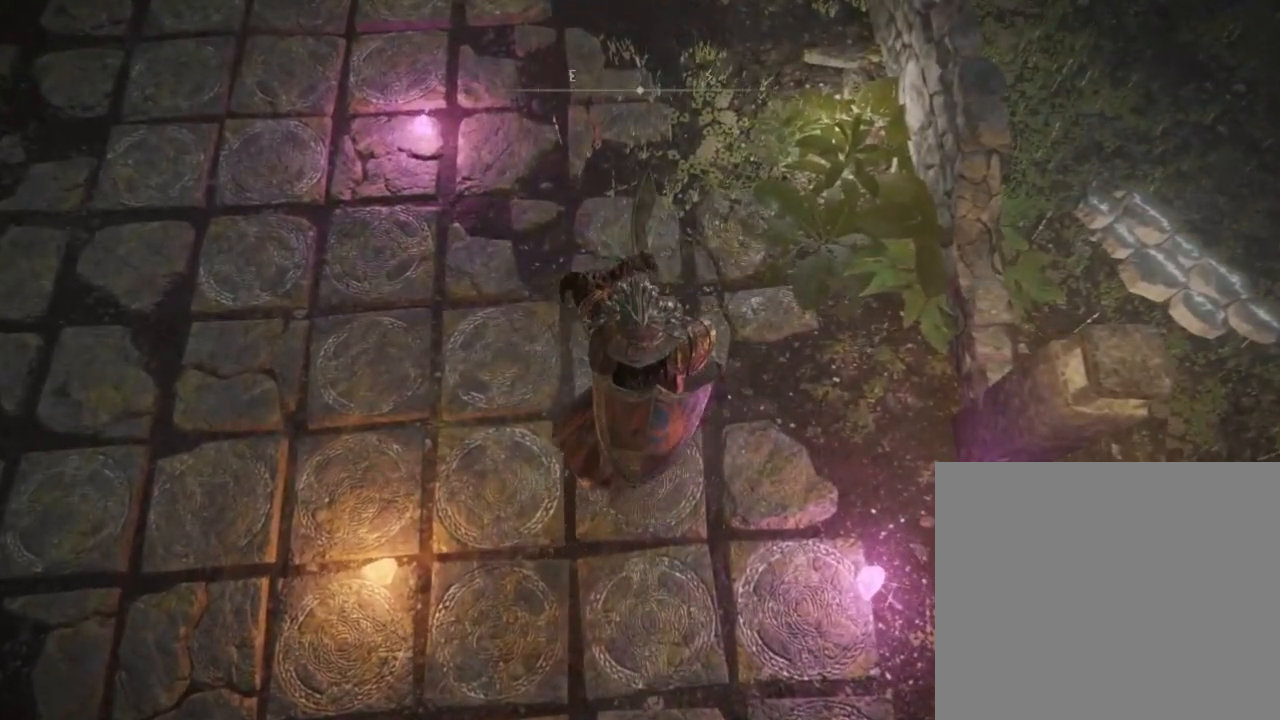
{"buttons": ["CIRCLE", "L1"], "left_stick": "down", "right_stick": "center", "events": [[267, "left_stick", "down"]]}
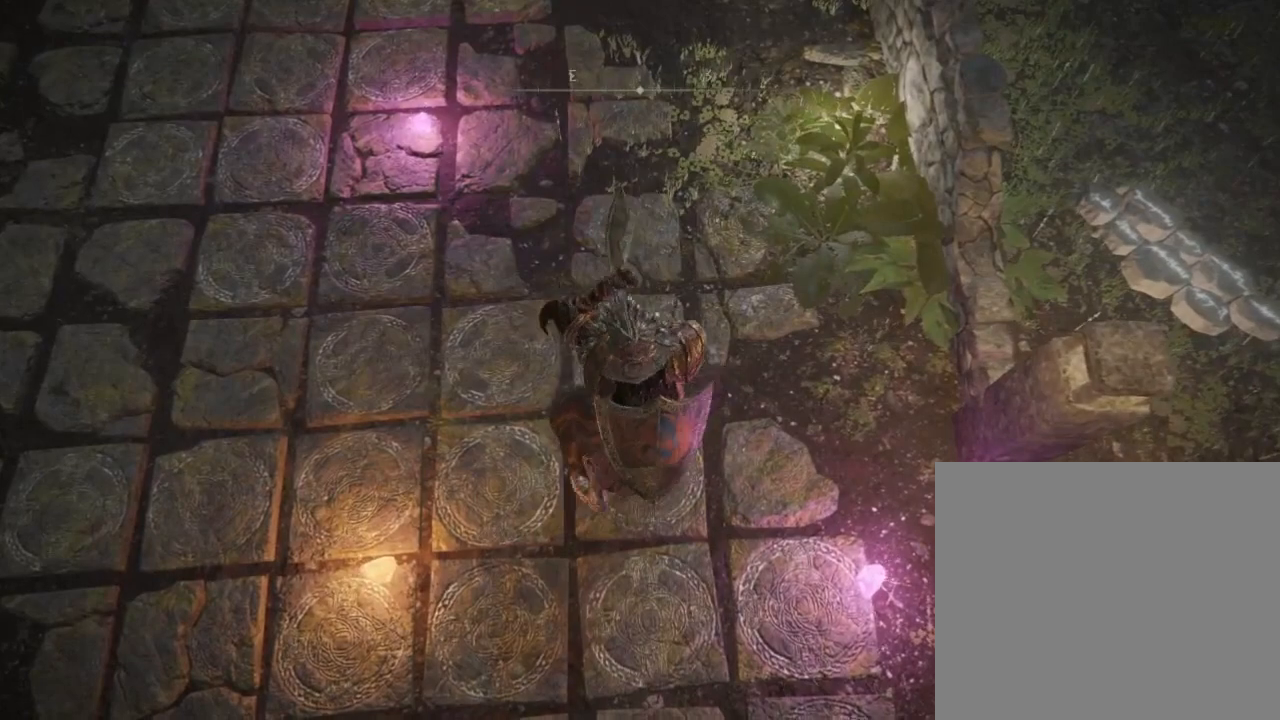
{"buttons": ["CIRCLE", "L1"], "left_stick": "center", "right_stick": "center", "events": [[167, "left_stick", "center"]]}
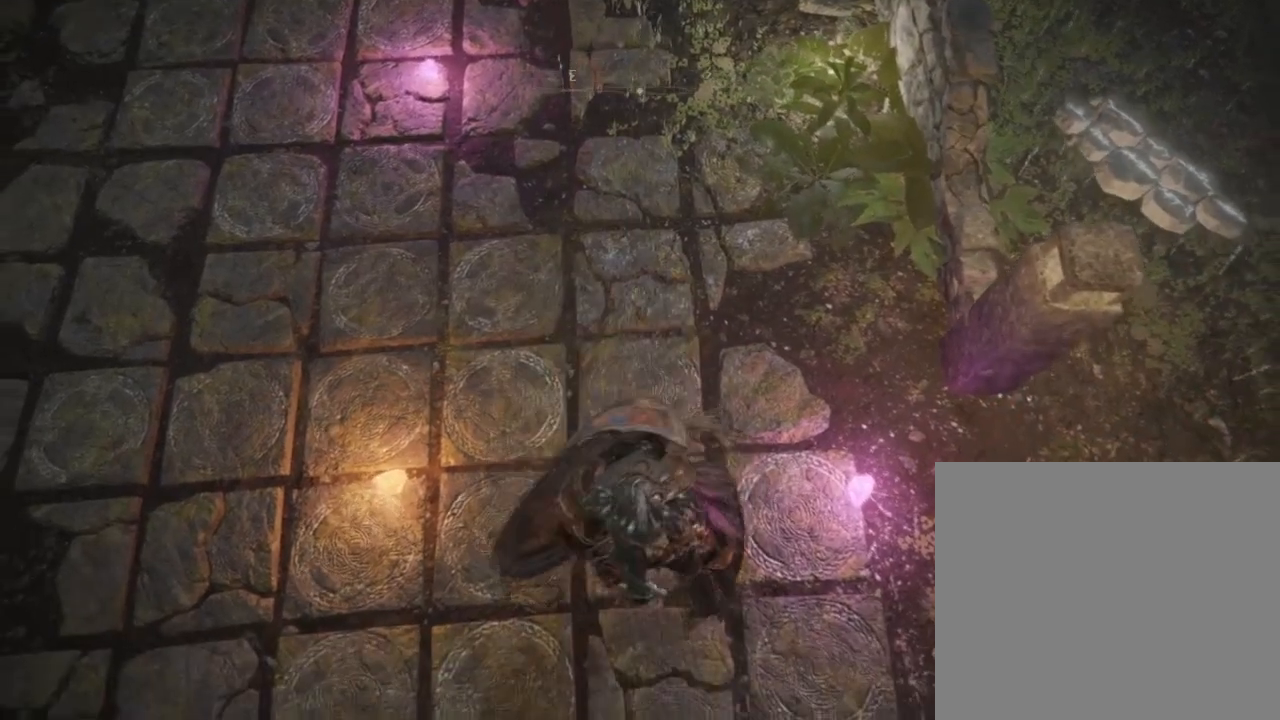
{"buttons": ["CIRCLE", "L1"], "left_stick": "center", "right_stick": "center", "events": []}
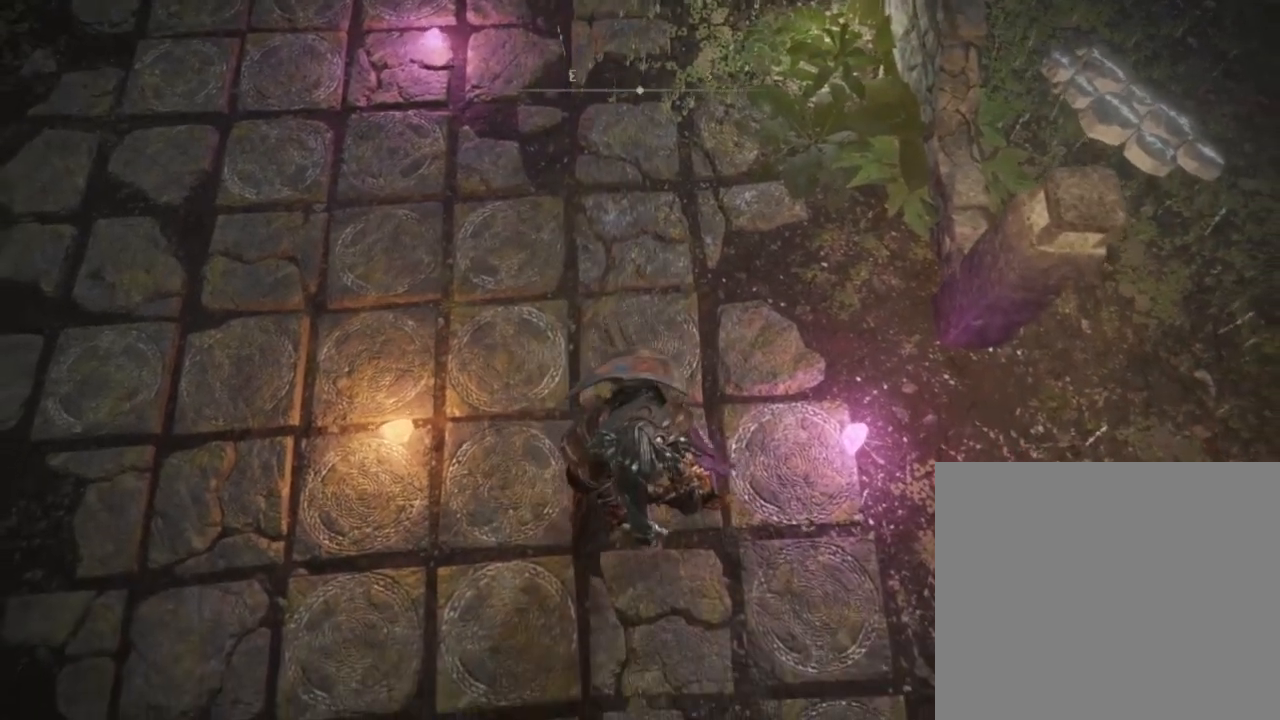
{"buttons": ["CIRCLE", "L1"], "left_stick": "up", "right_stick": "center", "events": [[500, "left_stick", "up"]]}
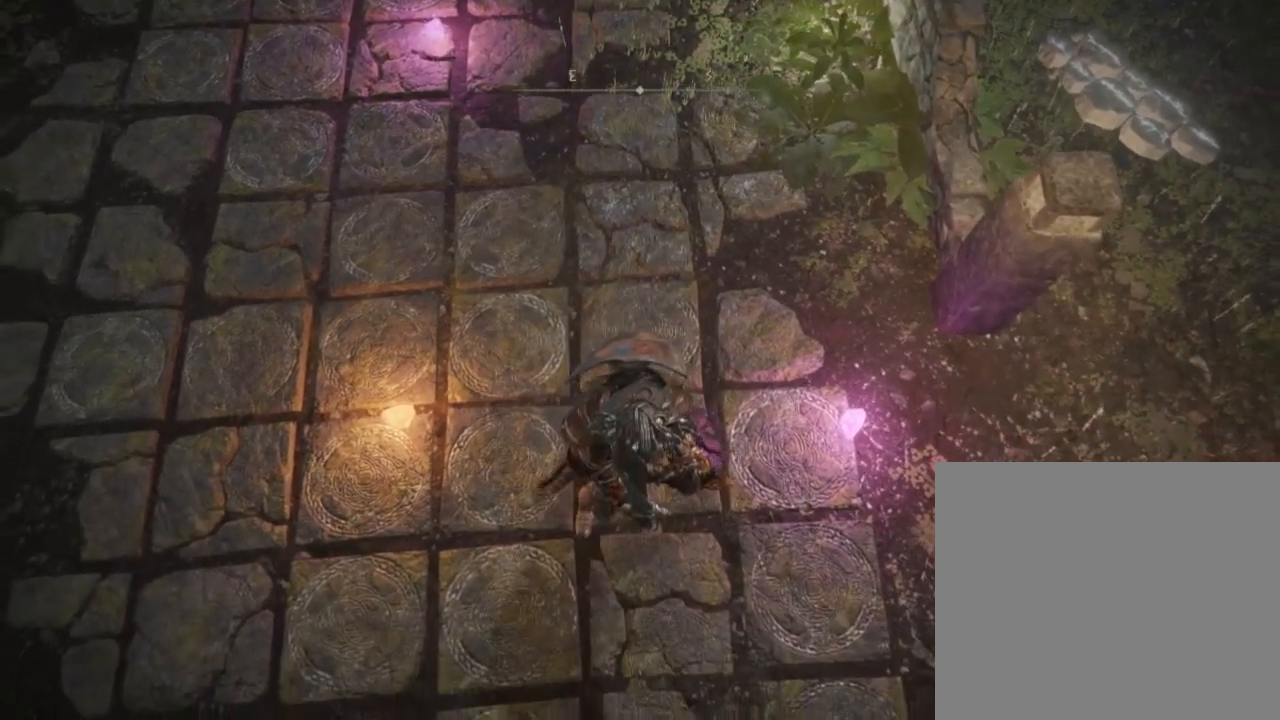
{"buttons": ["CIRCLE", "L1", "L3"], "left_stick": "up", "right_stick": "center", "events": [[67, "L3", "down"]]}
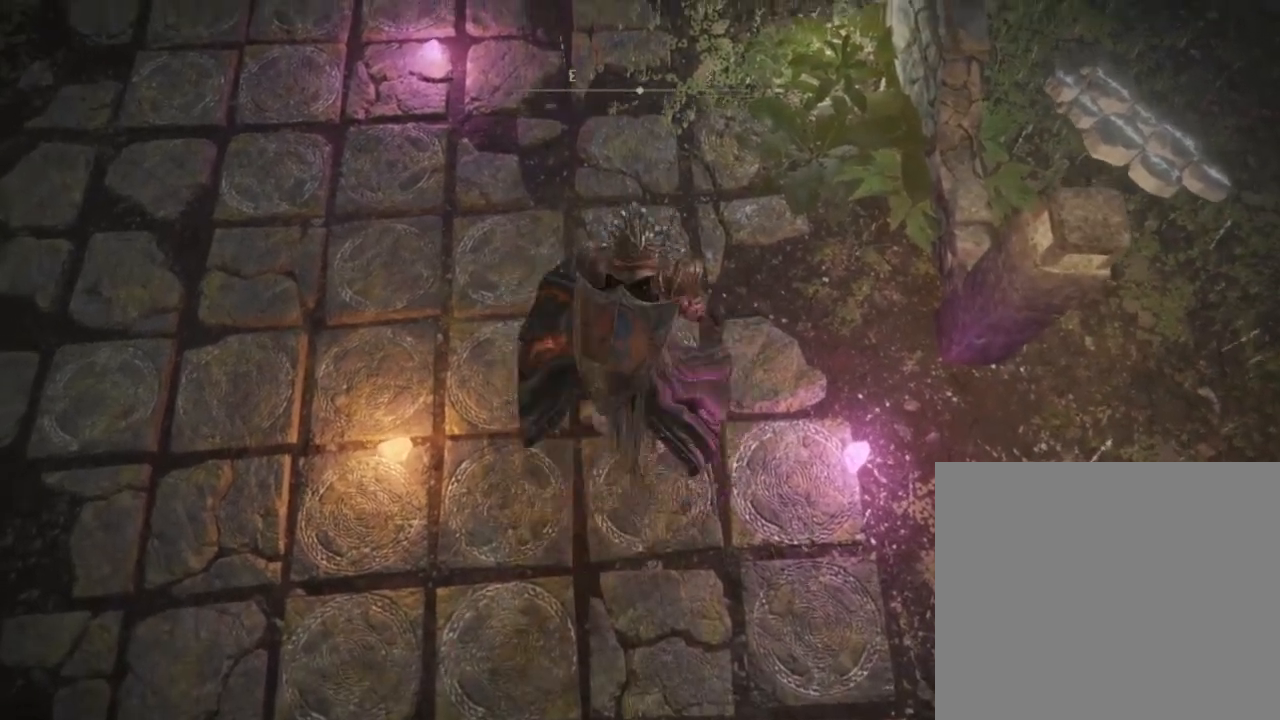
{"buttons": ["CIRCLE", "L1"], "left_stick": "center", "right_stick": "center", "events": [[133, "L3", "up"], [167, "left_stick", "up-left"], [333, "left_stick", "center"]]}
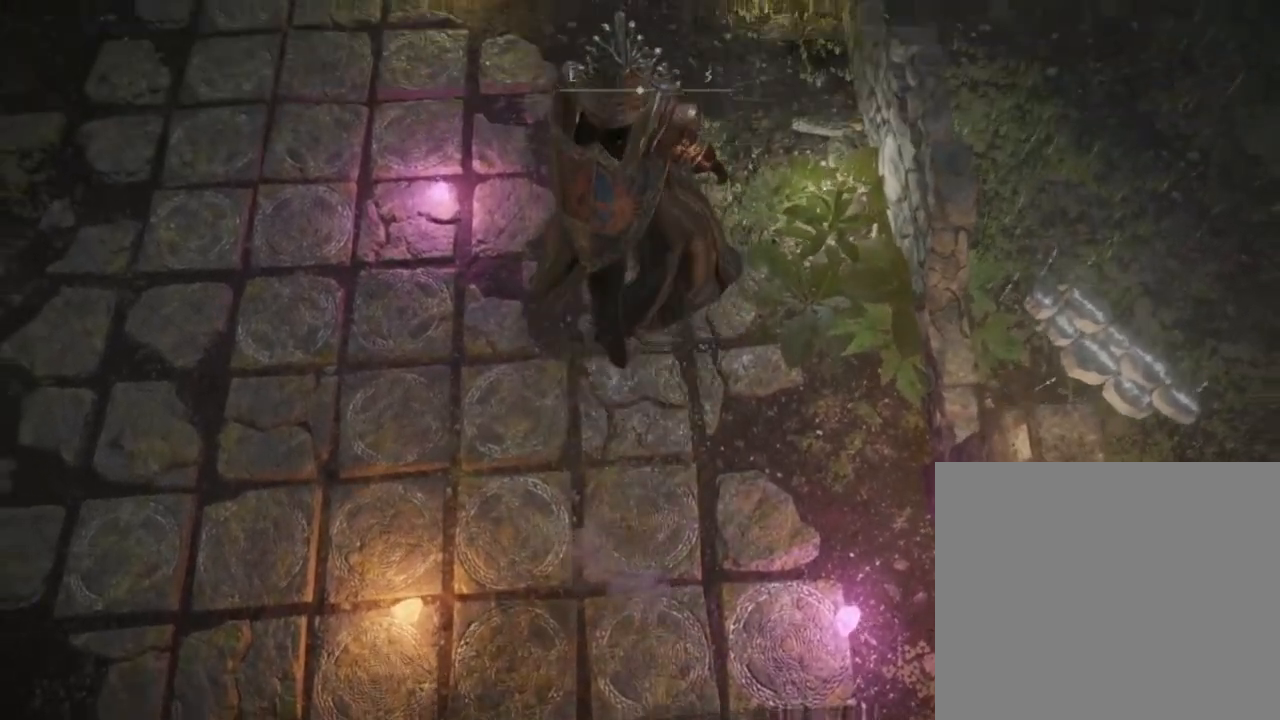
{"buttons": ["CIRCLE", "L1"], "left_stick": "center", "right_stick": "center", "events": []}
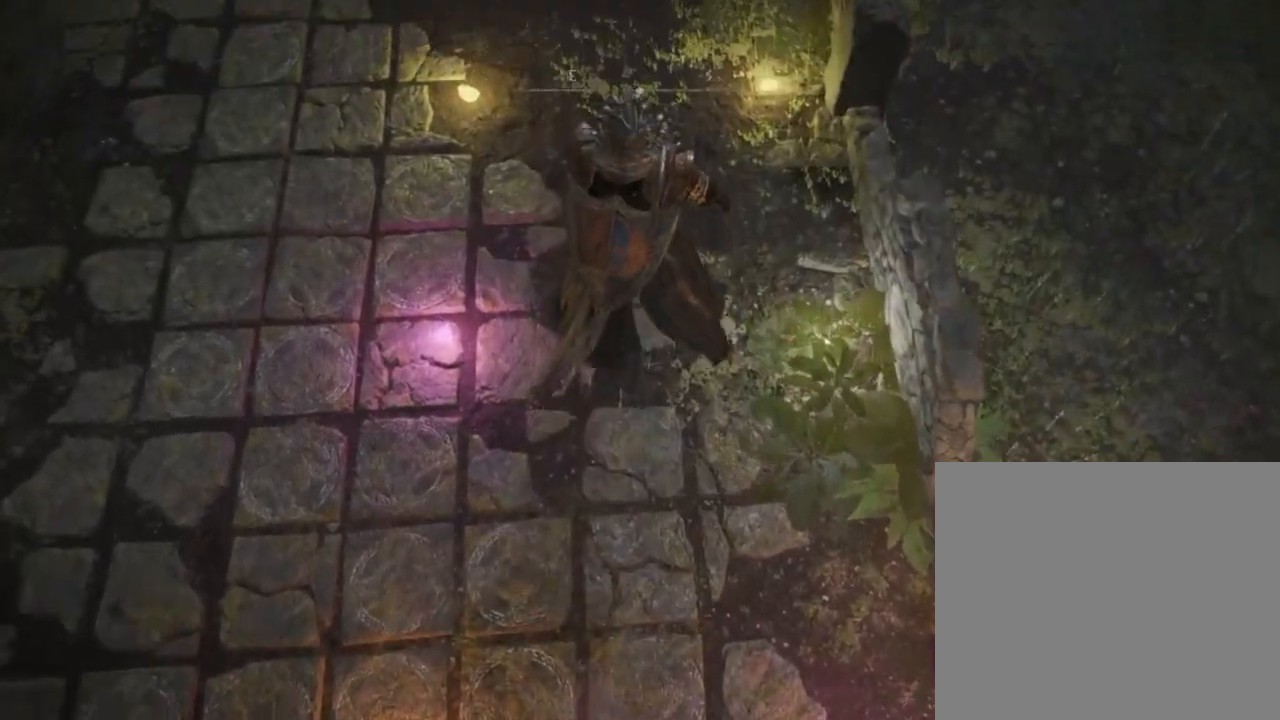
{"buttons": ["CIRCLE", "L1"], "left_stick": "center", "right_stick": "center", "events": []}
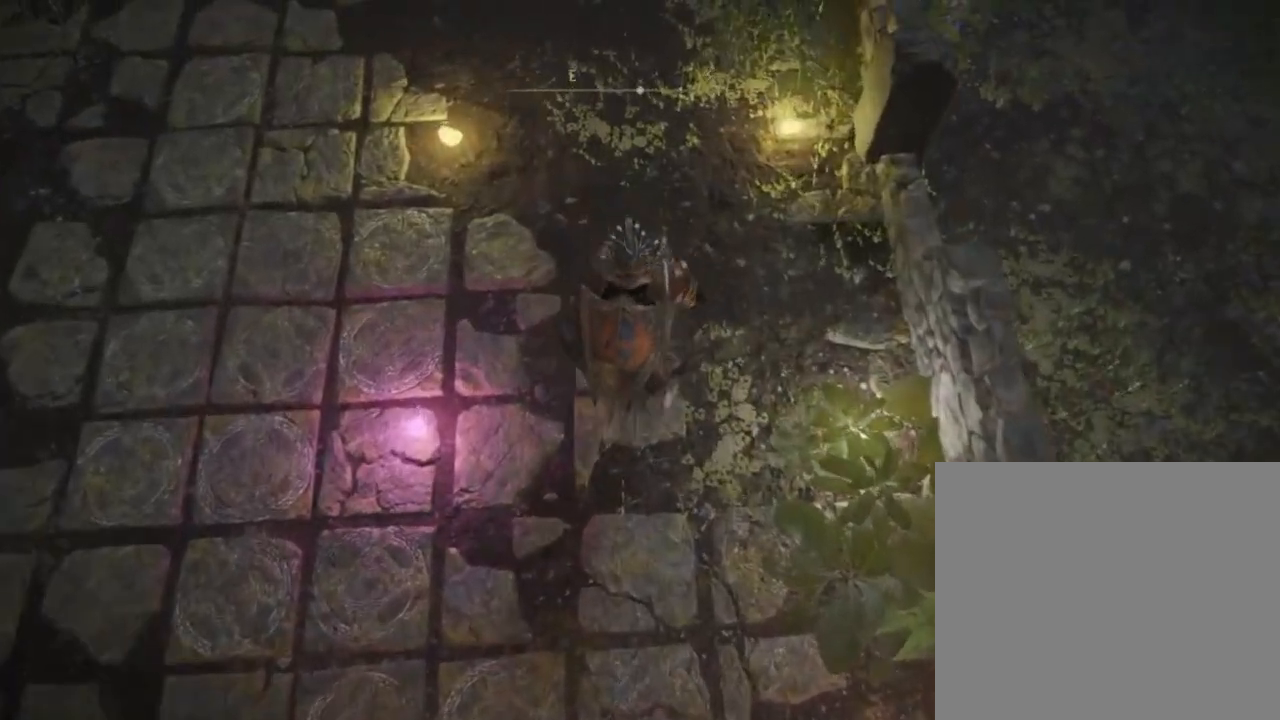
{"buttons": ["CIRCLE", "L1"], "left_stick": "center", "right_stick": "center", "events": []}
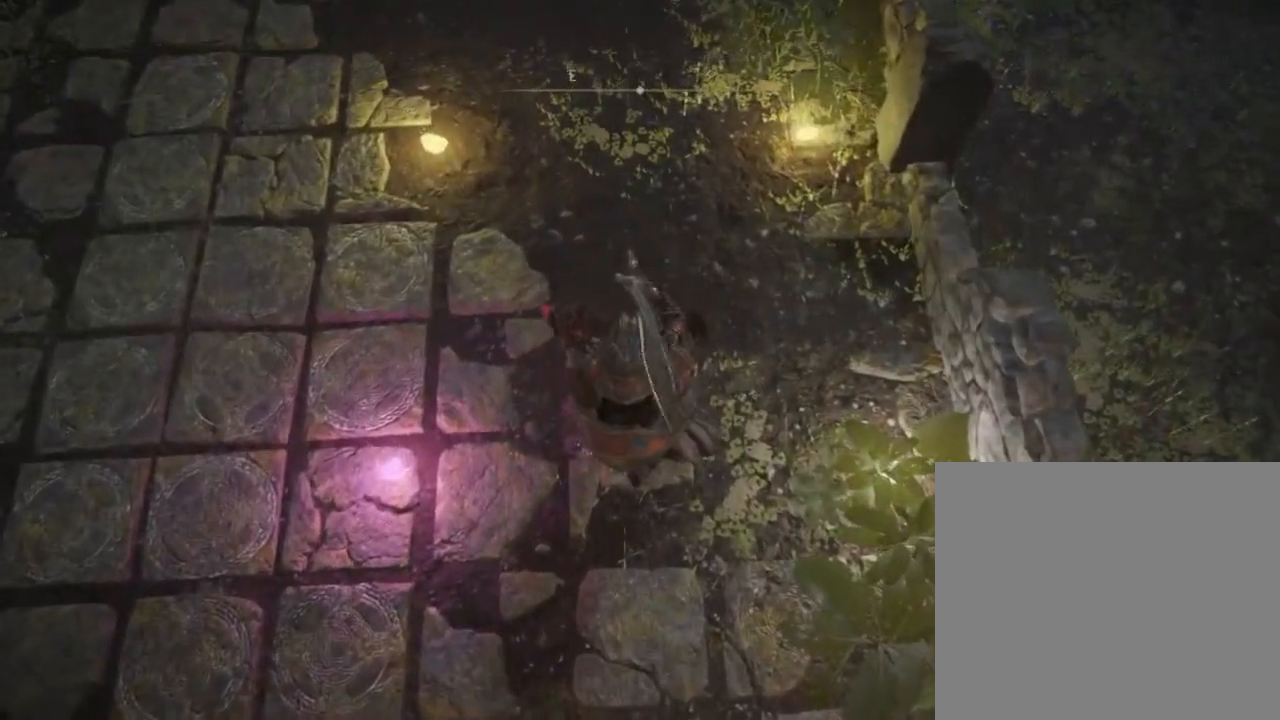
{"buttons": ["CIRCLE", "L1"], "left_stick": "center", "right_stick": "center", "events": []}
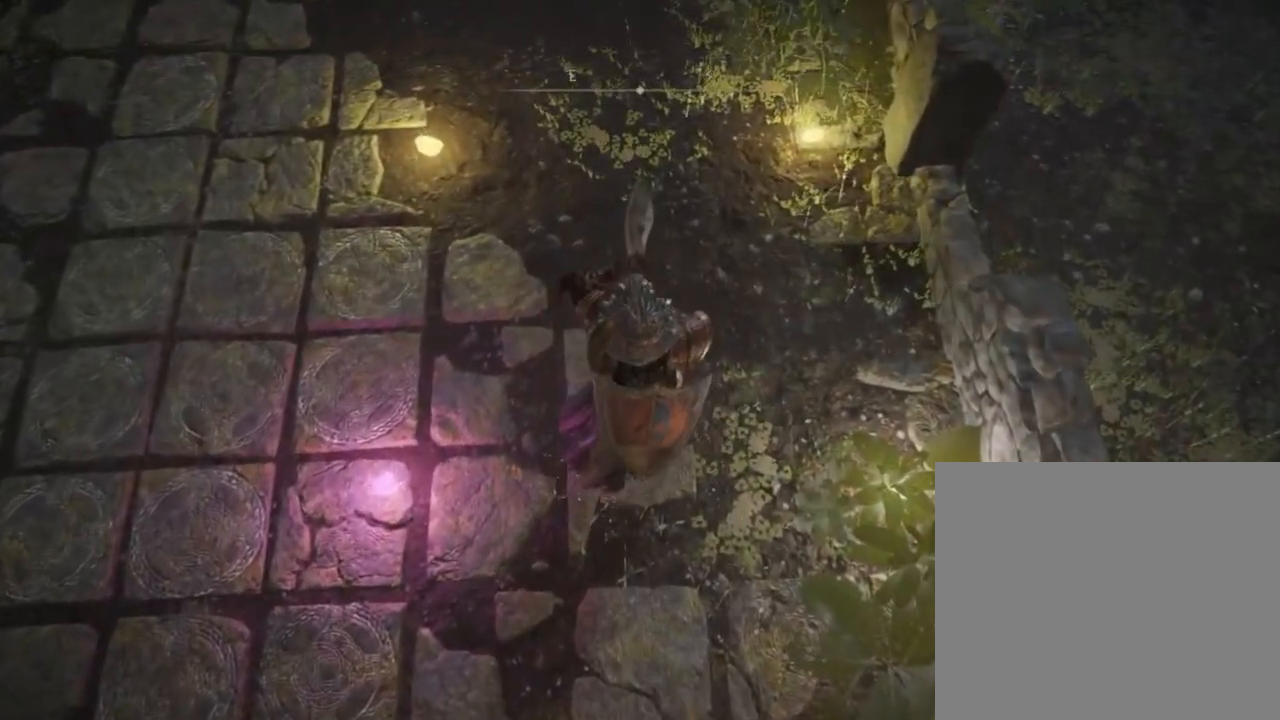
{"buttons": ["CIRCLE", "L1"], "left_stick": "center", "right_stick": "center", "events": []}
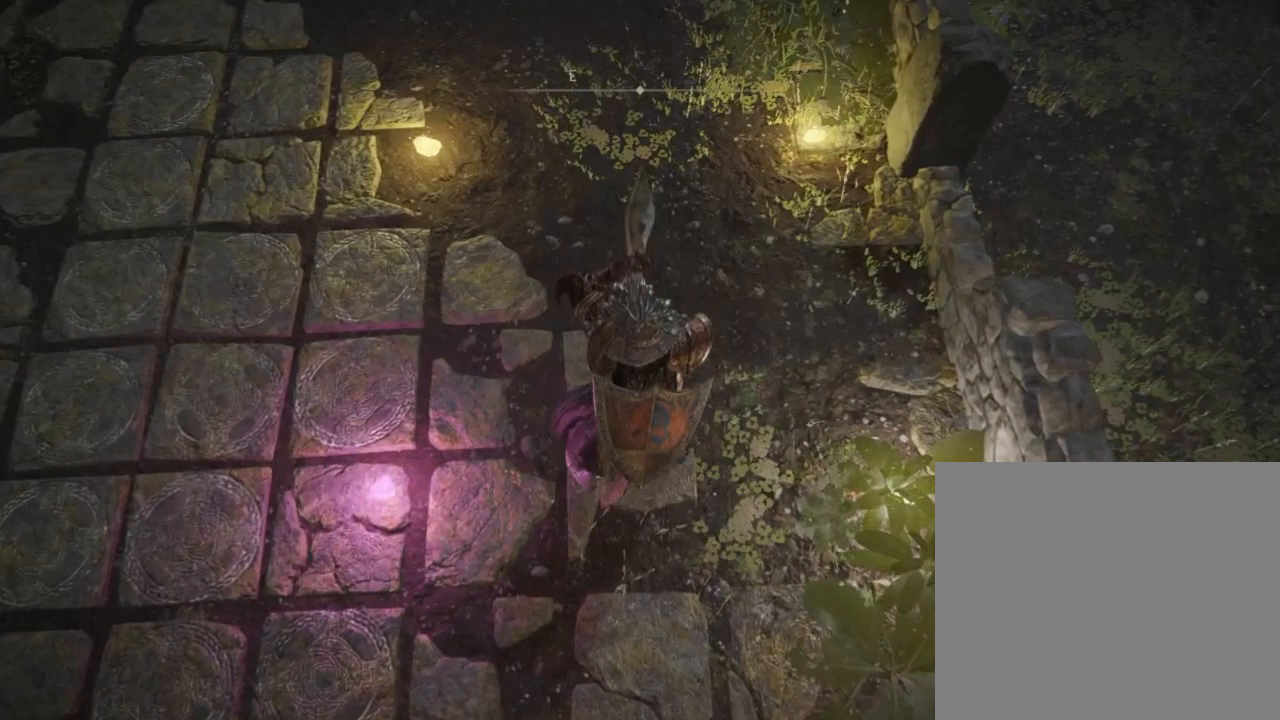
{"buttons": ["CIRCLE", "L1"], "left_stick": "center", "right_stick": "center", "events": []}
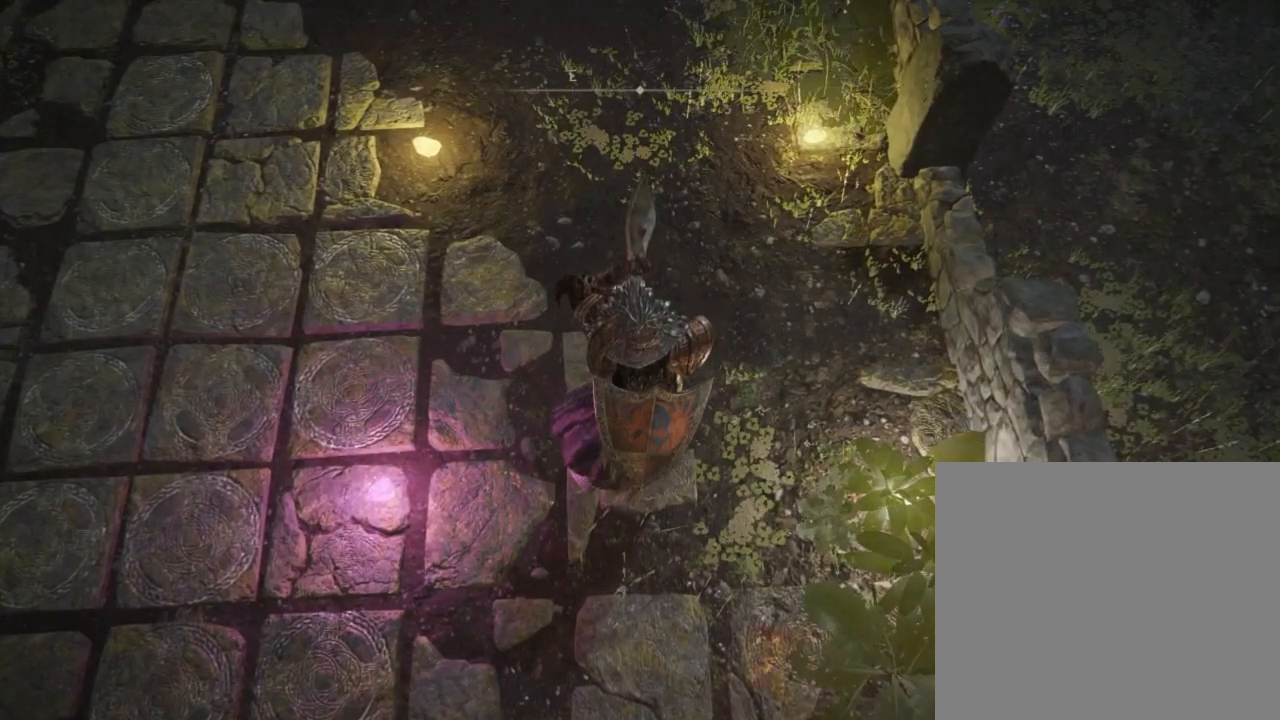
{"buttons": ["CIRCLE", "L1"], "left_stick": "center", "right_stick": "center", "events": []}
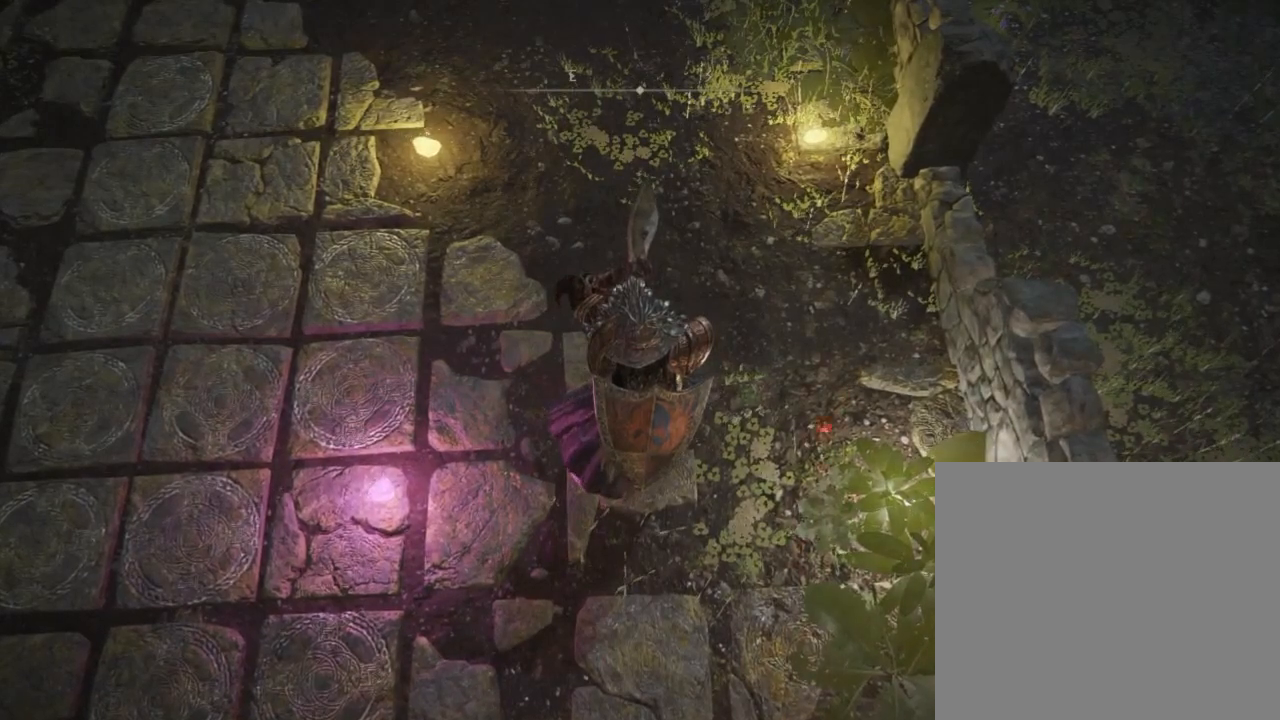
{"buttons": ["CIRCLE", "L1"], "left_stick": "center", "right_stick": "center", "events": []}
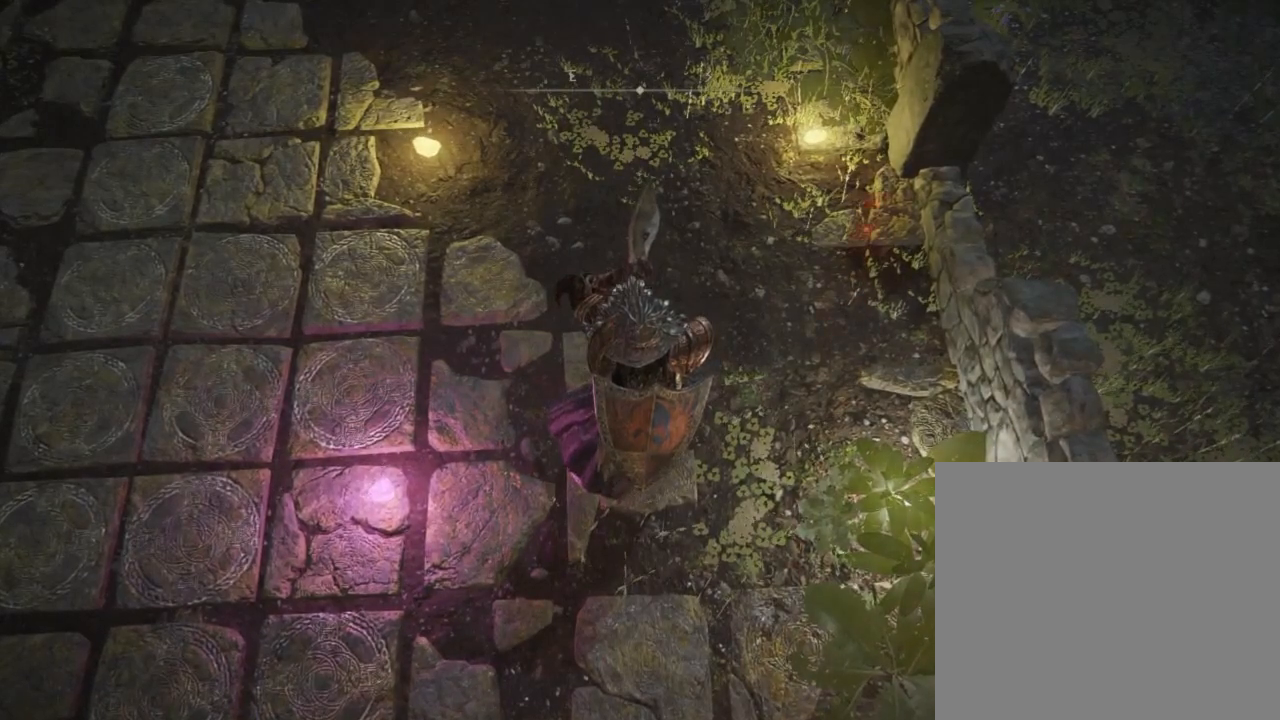
{"buttons": [], "left_stick": "center", "right_stick": "center", "events": [[200, "L1", "up"], [300, "CIRCLE", "up"]]}
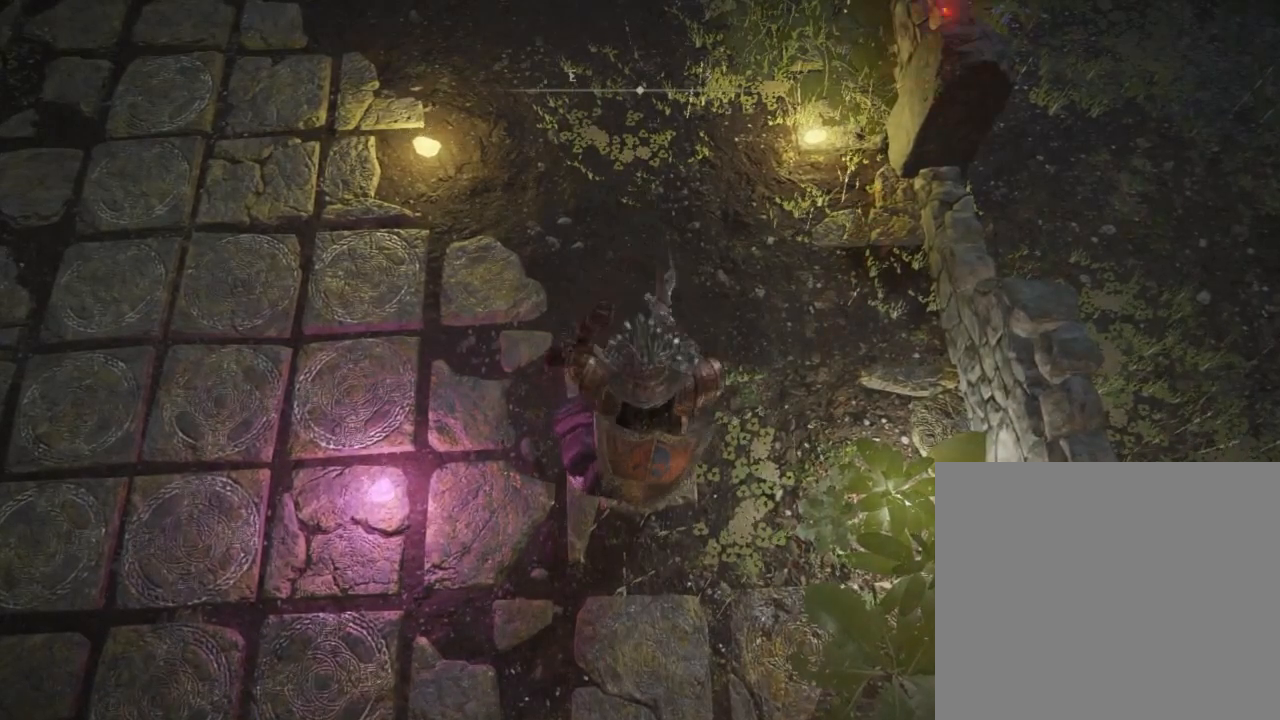
{"buttons": [], "left_stick": "center", "right_stick": "center", "events": []}
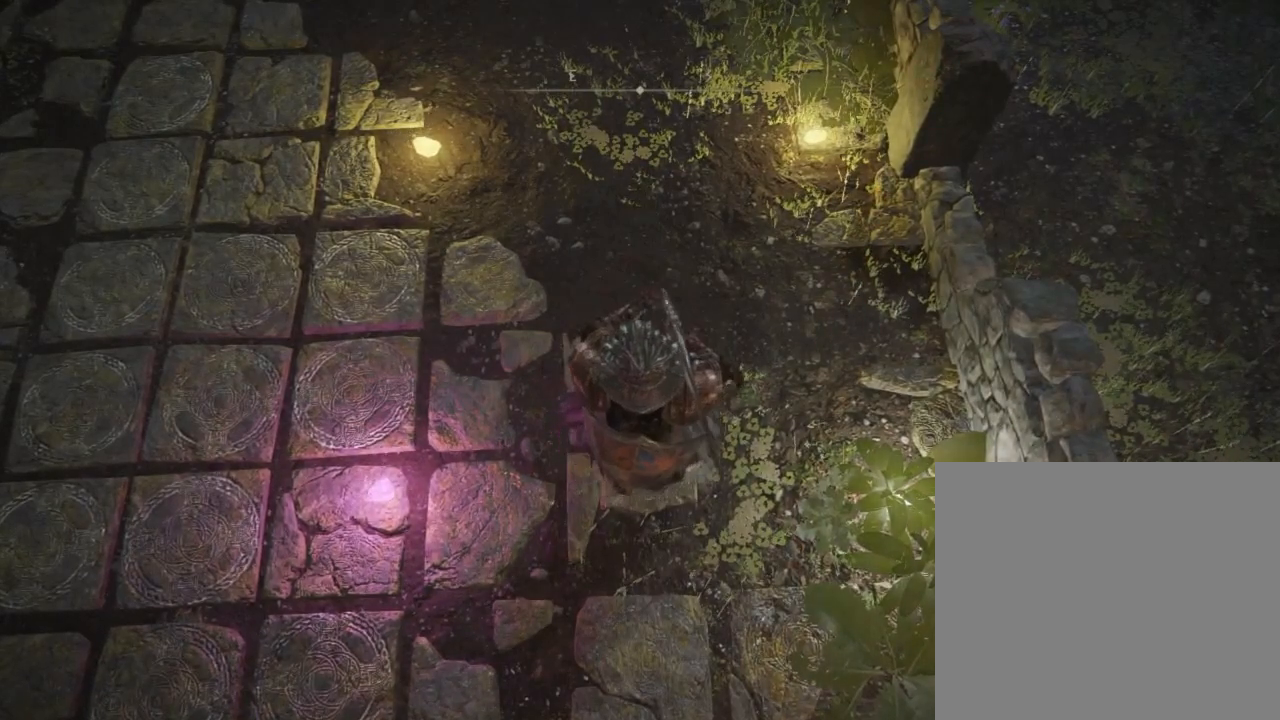
{"buttons": [], "left_stick": "center", "right_stick": "center", "events": []}
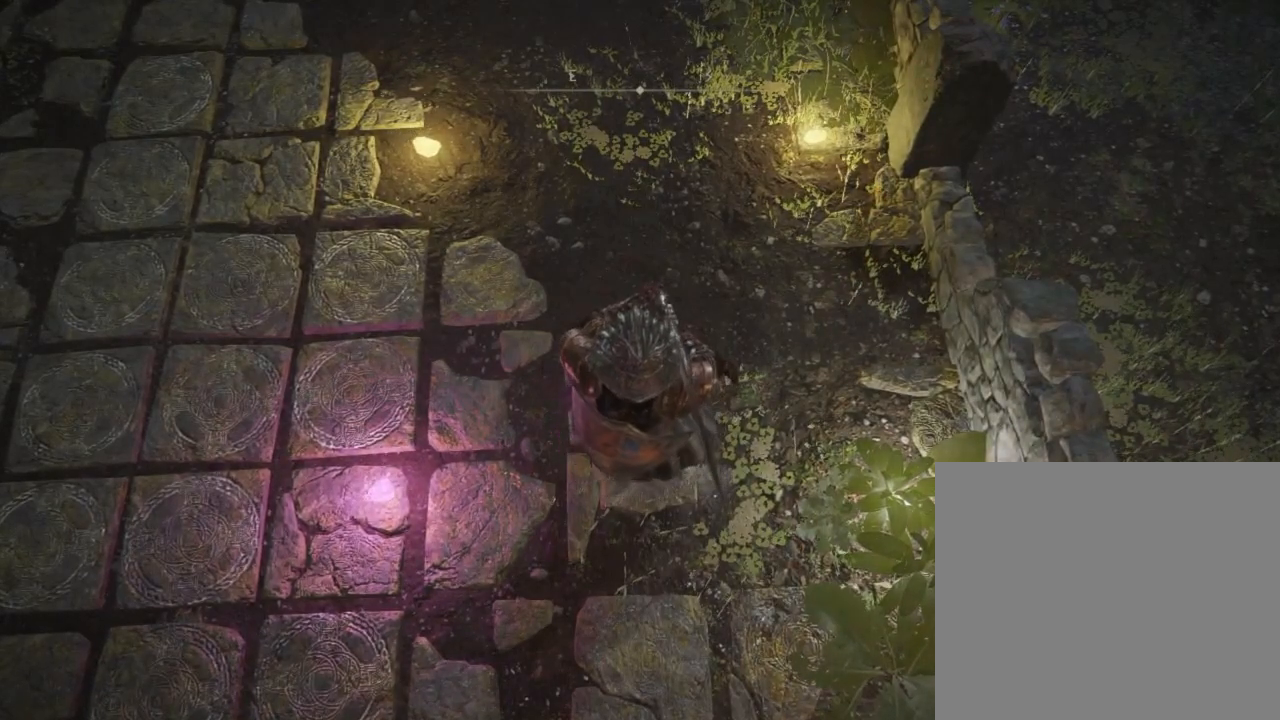
{"buttons": [], "left_stick": "center", "right_stick": "center", "events": []}
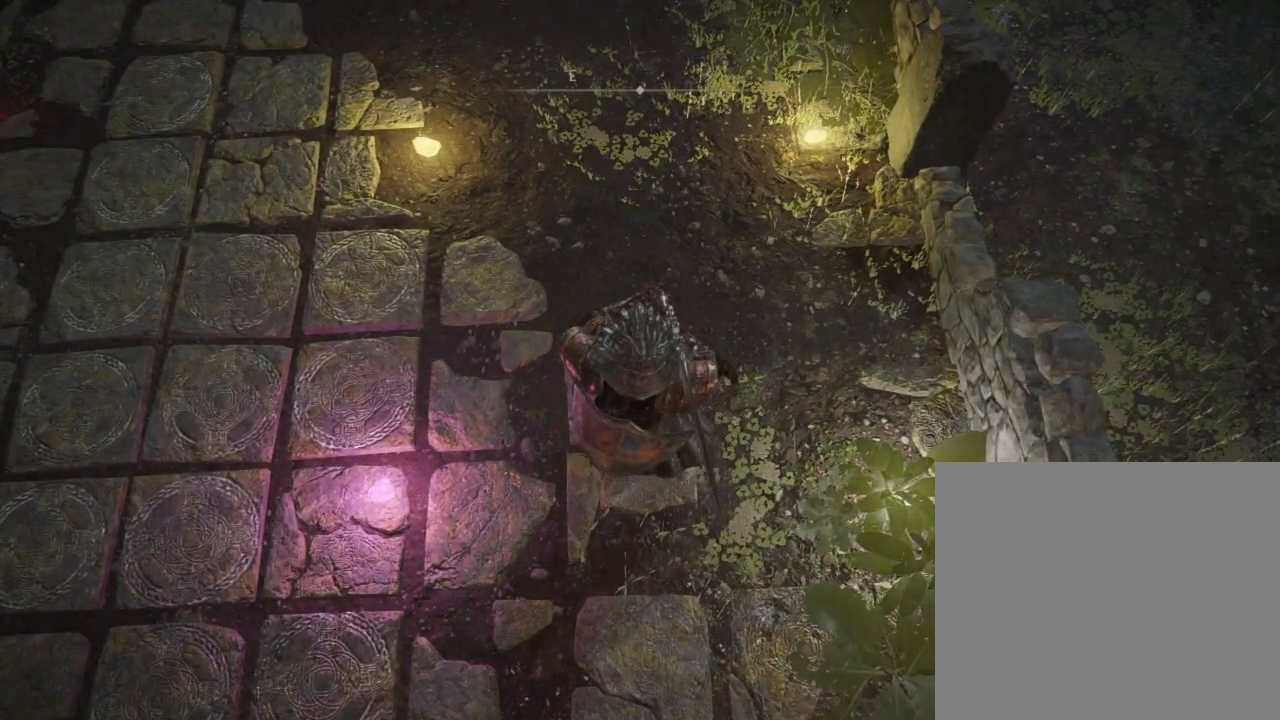
{"buttons": [], "left_stick": "center", "right_stick": "center", "events": []}
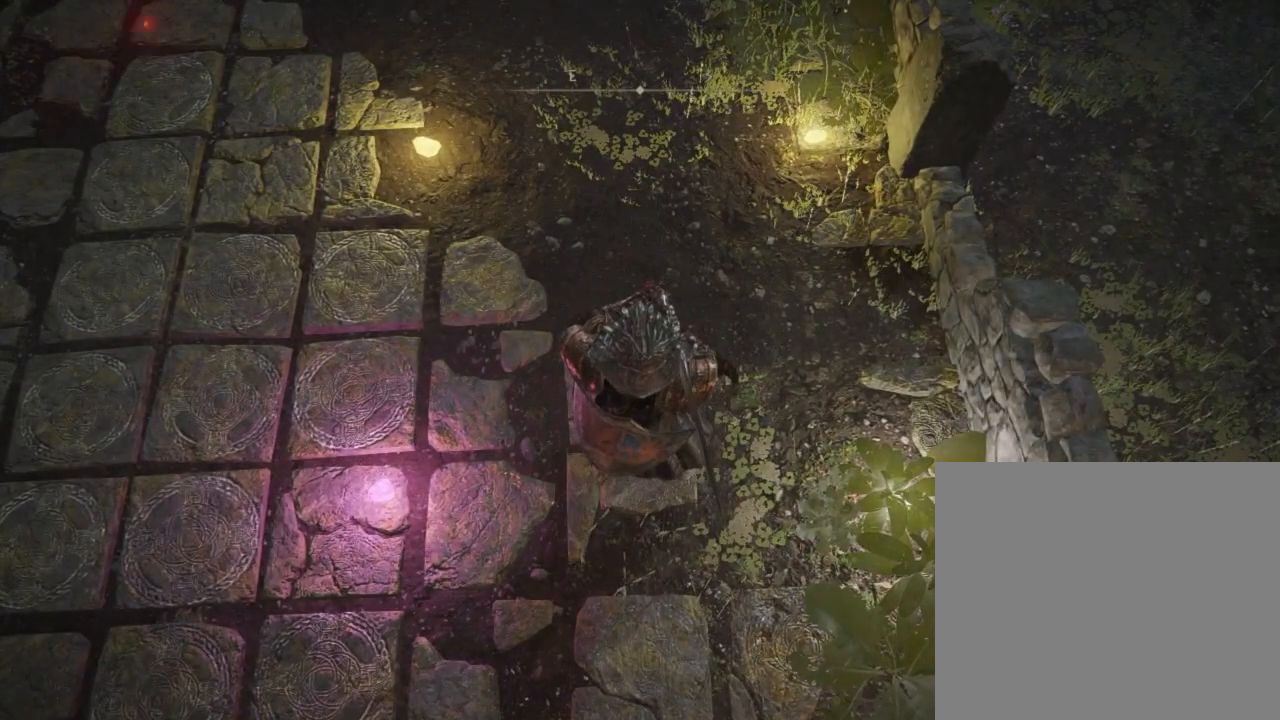
{"buttons": [], "left_stick": "center", "right_stick": "center", "events": []}
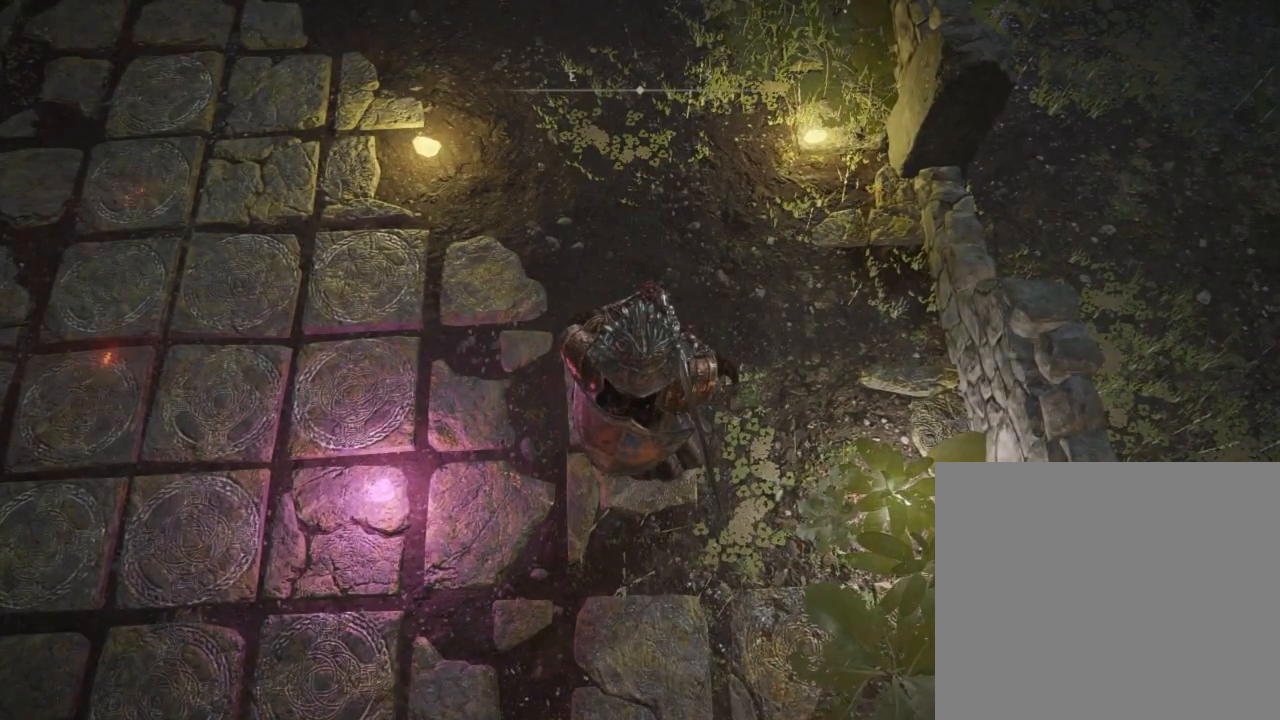
{"buttons": [], "left_stick": "center", "right_stick": "center", "events": []}
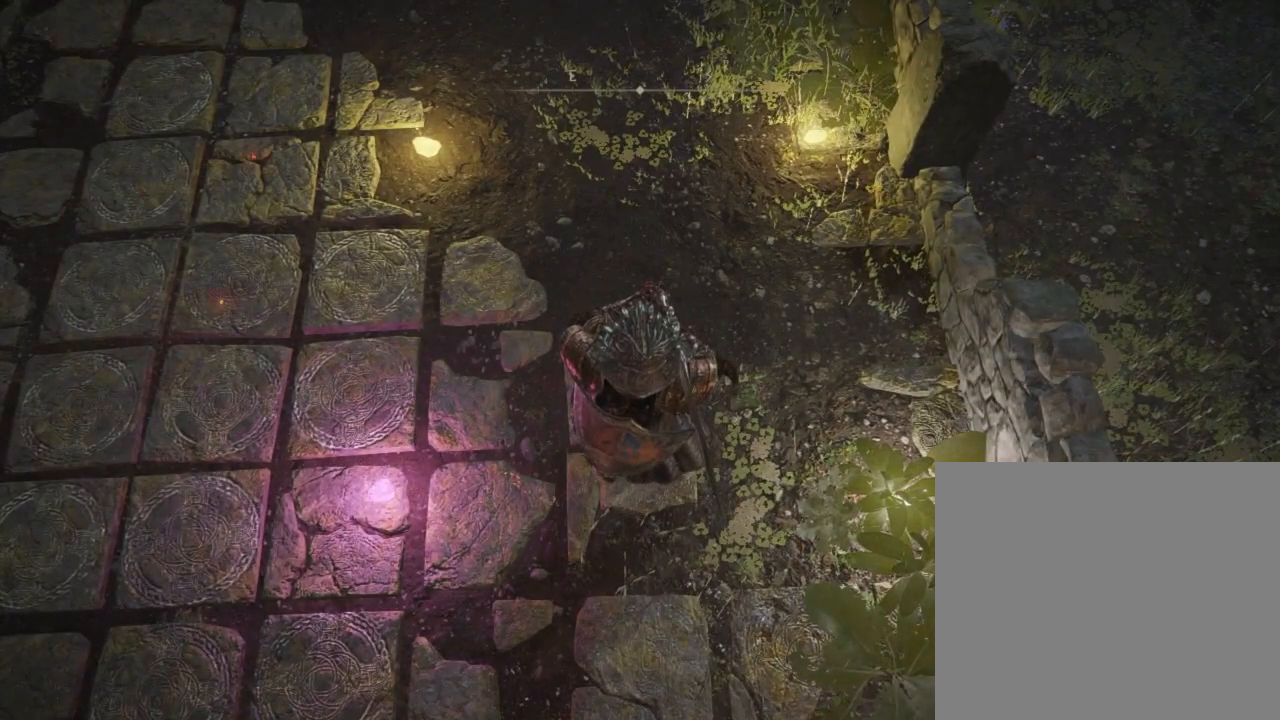
{"buttons": [], "left_stick": "center", "right_stick": "center", "events": []}
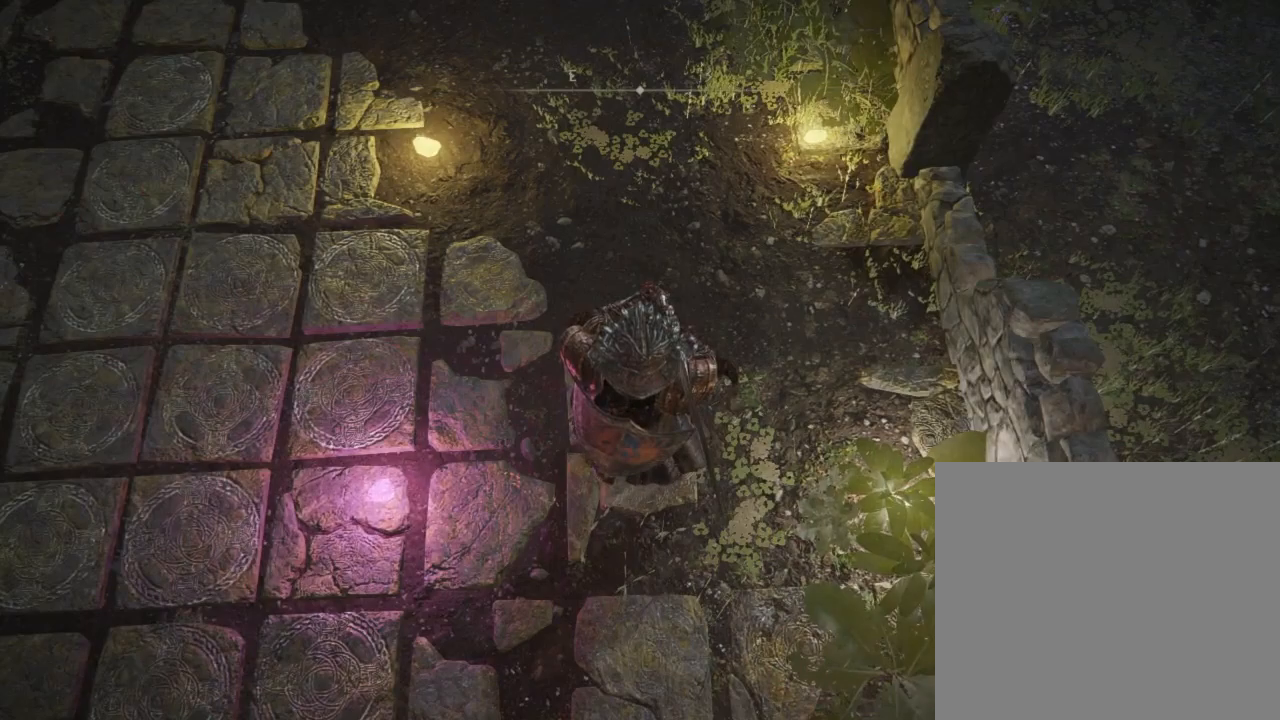
{"buttons": [], "left_stick": "center", "right_stick": "center", "events": []}
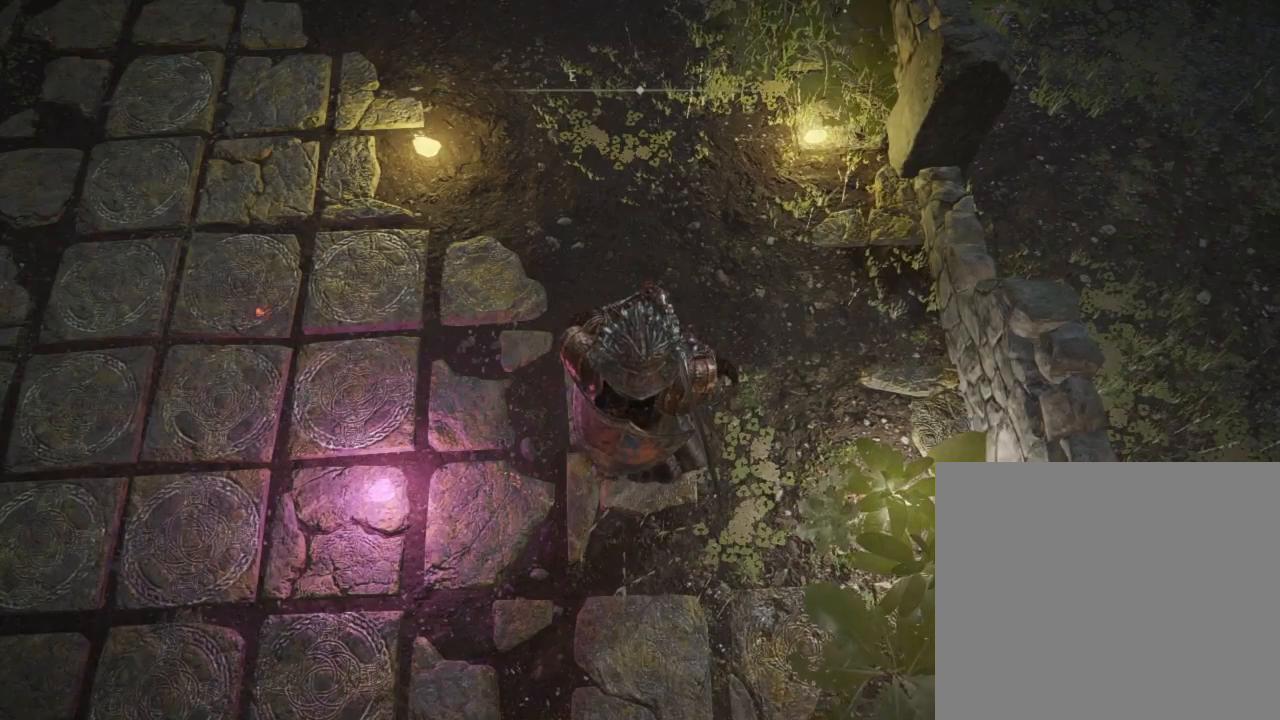
{"buttons": [], "left_stick": "center", "right_stick": "center", "events": []}